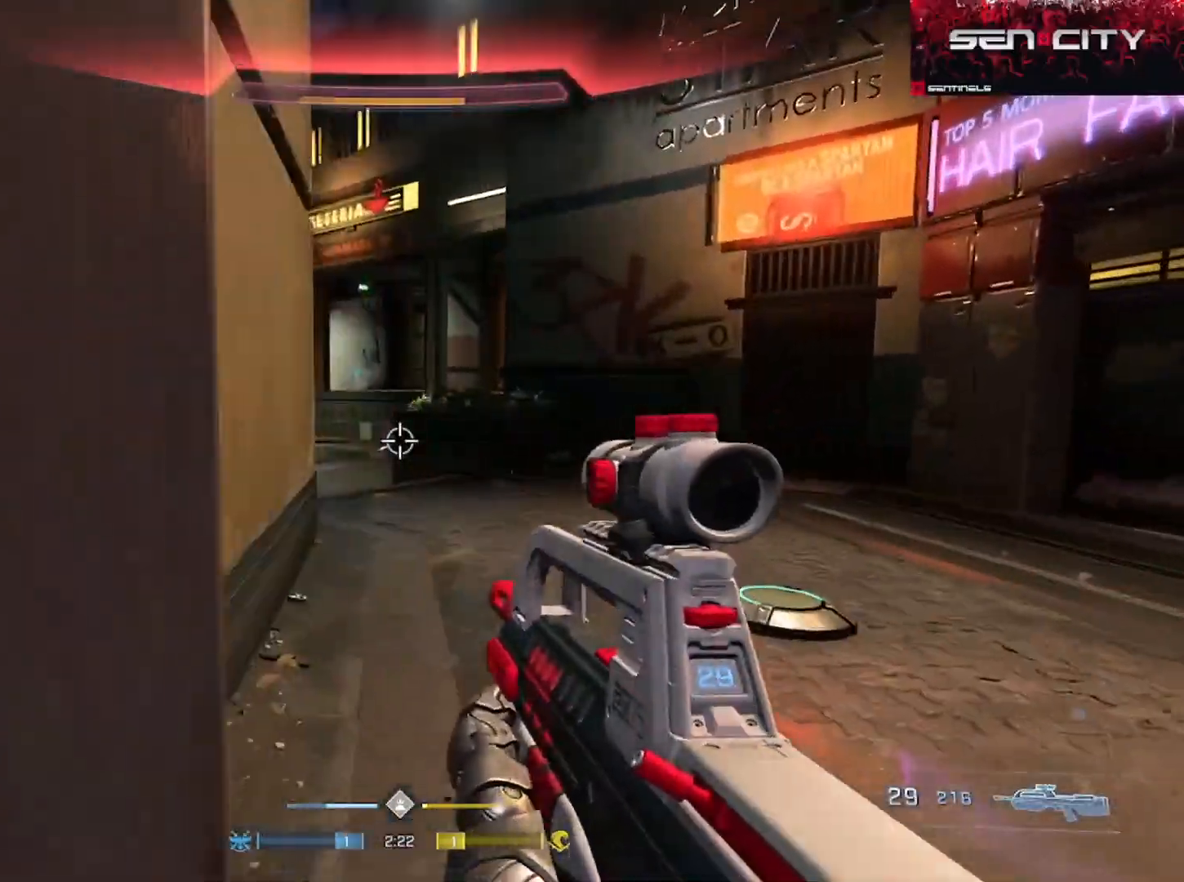
Gameplay with a controller (Xbox layout); each line is a JSON object with the inputs held at the frame after it. "events" lists button and stick changes between this image and that frame as [ms after this image, input, new state], when the widget could be followed in between.
{"buttons": ["L3"], "left_stick": "down-left", "right_stick": "down-left", "events": [[17, "left_stick", "down-left"], [100, "left_stick", "up"], [283, "left_stick", "down-left"], [300, "right_stick", "up-right"], [384, "R2", "down"], [467, "L3", "down"], [484, "right_stick", "down-left"], [500, "R2", "up"]]}
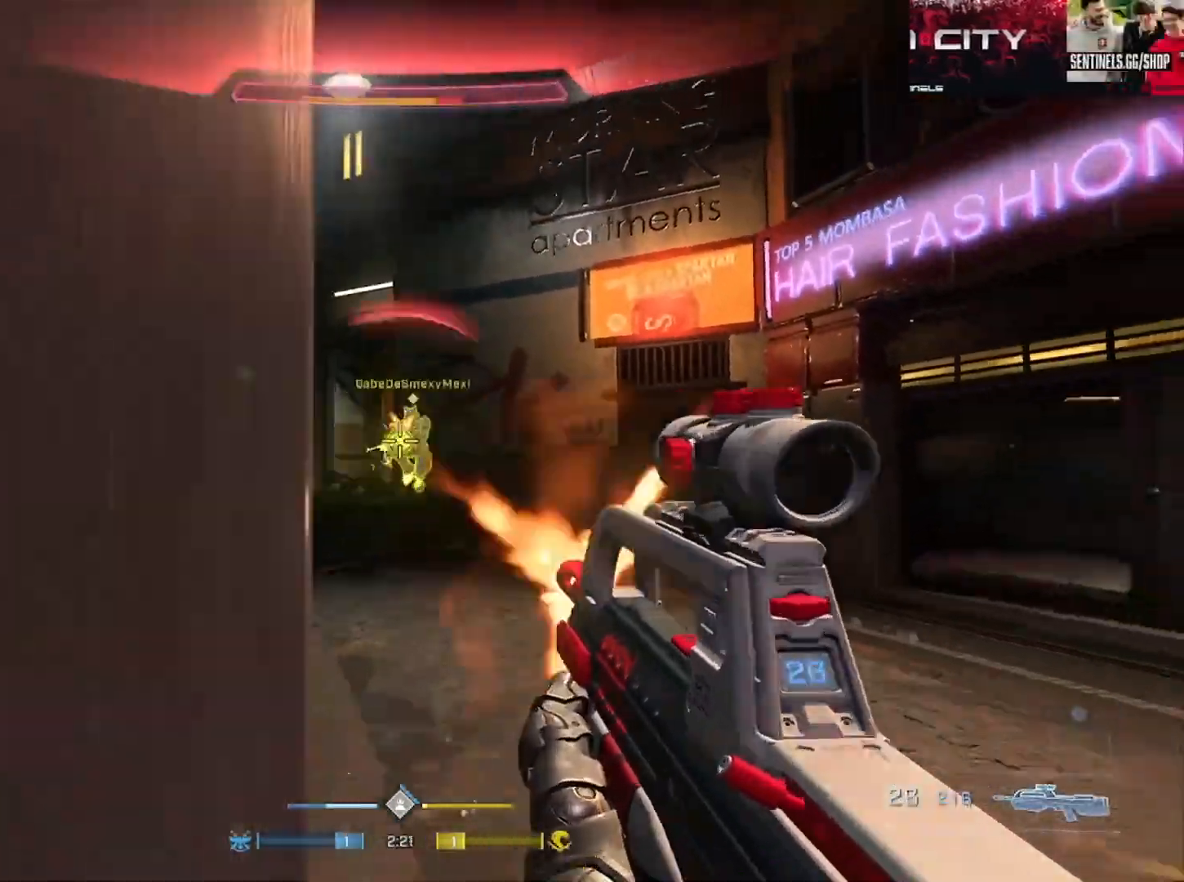
{"buttons": [], "left_stick": "down-right", "right_stick": "down-right", "events": [[50, "right_stick", "down-right"], [284, "left_stick", "down"], [334, "L3", "up"], [434, "left_stick", "down-right"]]}
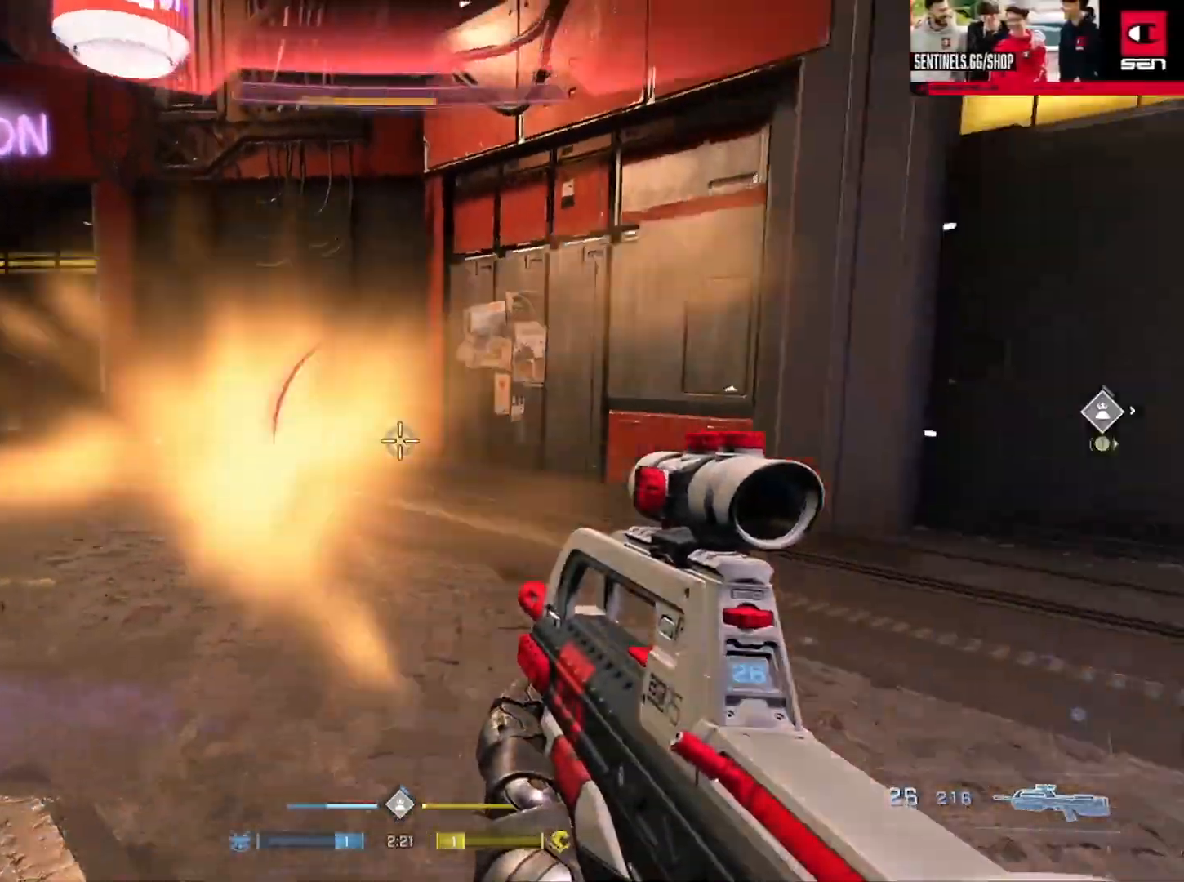
{"buttons": [], "left_stick": "up-right", "right_stick": "down-right", "events": [[167, "left_stick", "right"], [267, "left_stick", "up-right"], [400, "A", "down"], [500, "A", "up"]]}
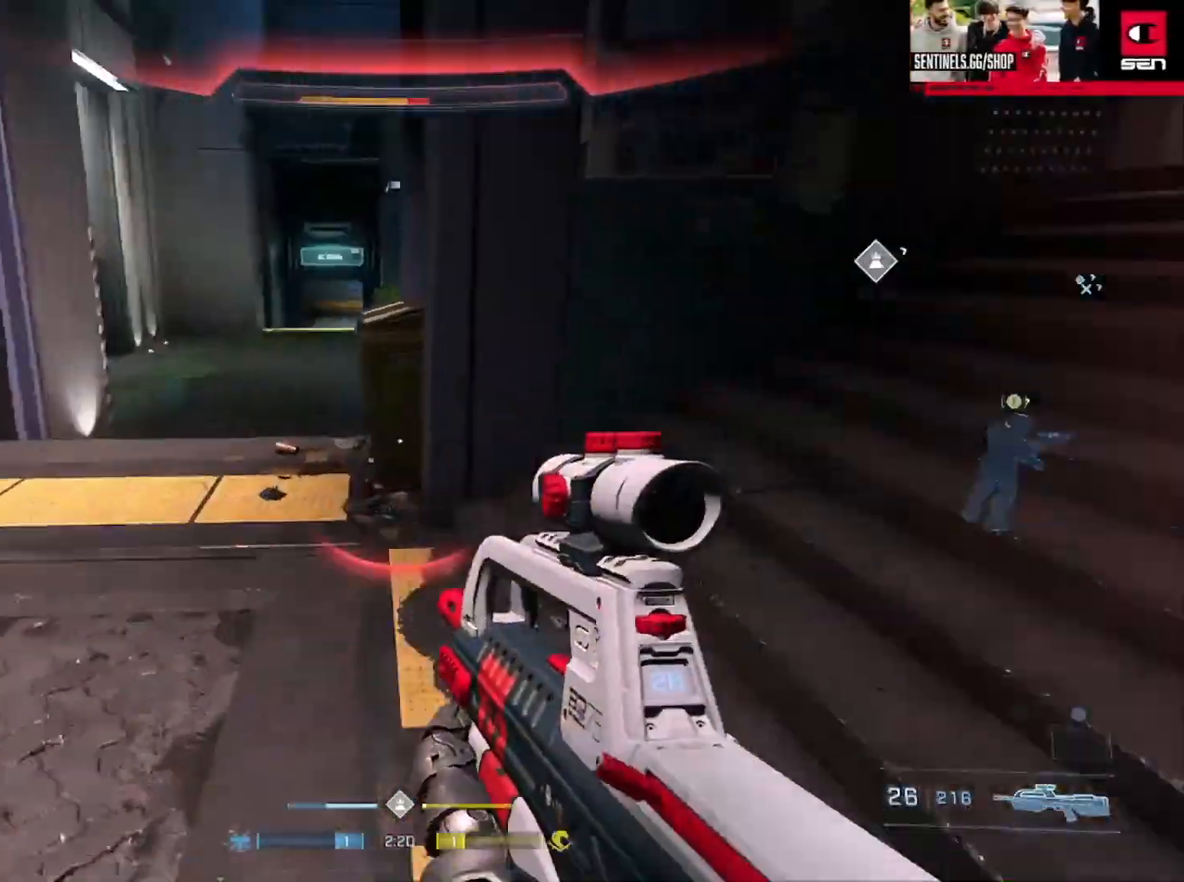
{"buttons": [], "left_stick": "up", "right_stick": "left", "events": [[100, "B", "down"], [234, "B", "up"], [317, "right_stick", "left"], [367, "right_stick", "up-left"], [384, "A", "down"], [484, "A", "up"], [484, "left_stick", "up"], [484, "right_stick", "left"]]}
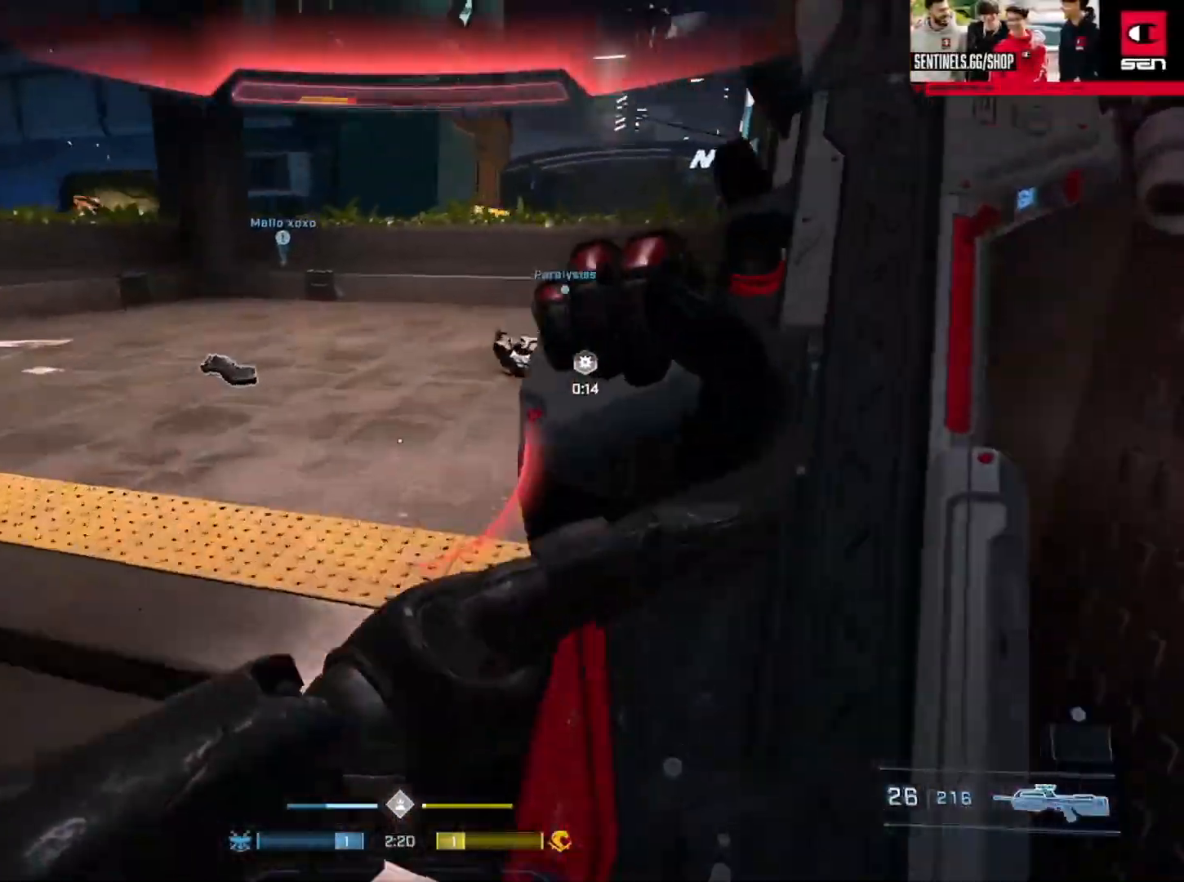
{"buttons": [], "left_stick": "up-left", "right_stick": "center", "events": [[83, "A", "down"], [183, "right_stick", "up-left"], [200, "A", "up"], [250, "L1", "down"], [300, "left_stick", "up-left"], [300, "right_stick", "center"], [334, "L1", "up"]]}
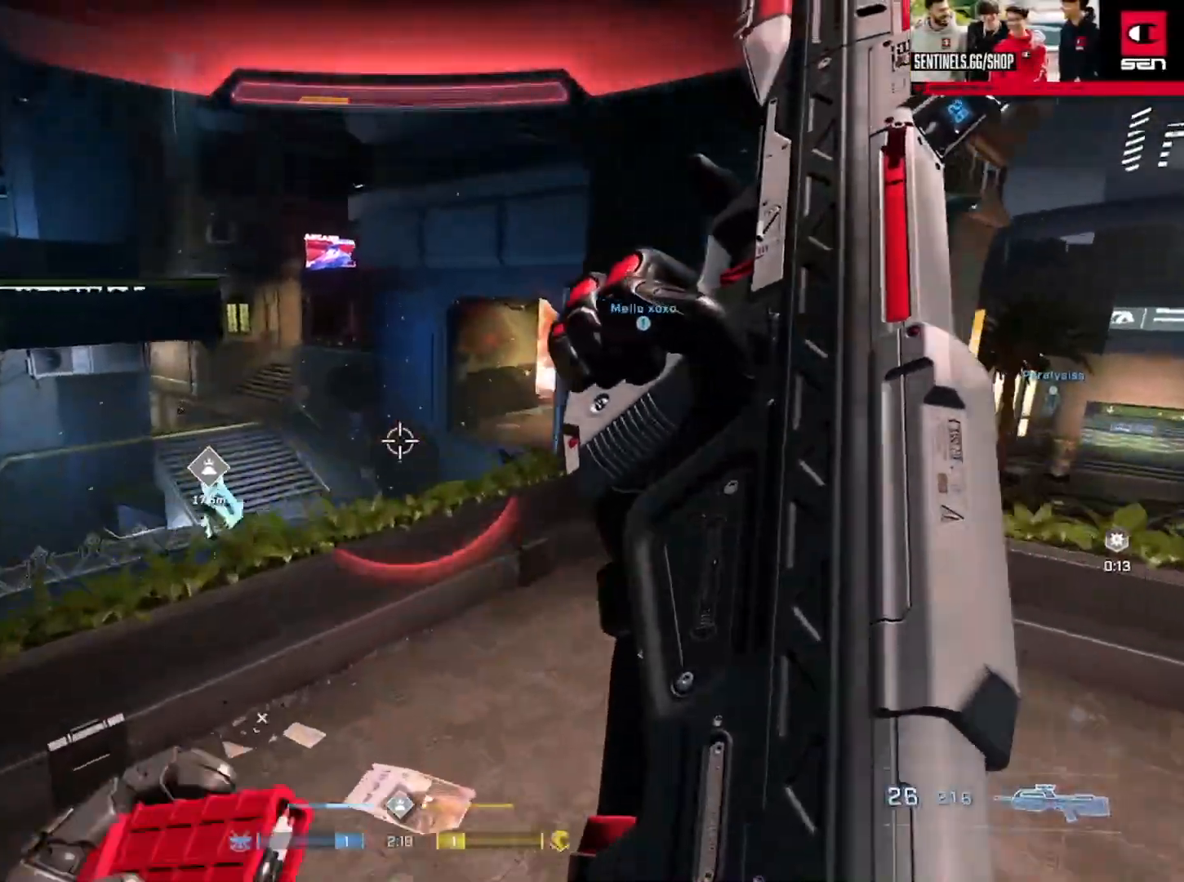
{"buttons": [], "left_stick": "left", "right_stick": "down", "events": [[50, "right_stick", "right"], [100, "left_stick", "left"], [167, "R2", "down"], [217, "right_stick", "center"], [301, "R2", "up"], [334, "right_stick", "down"]]}
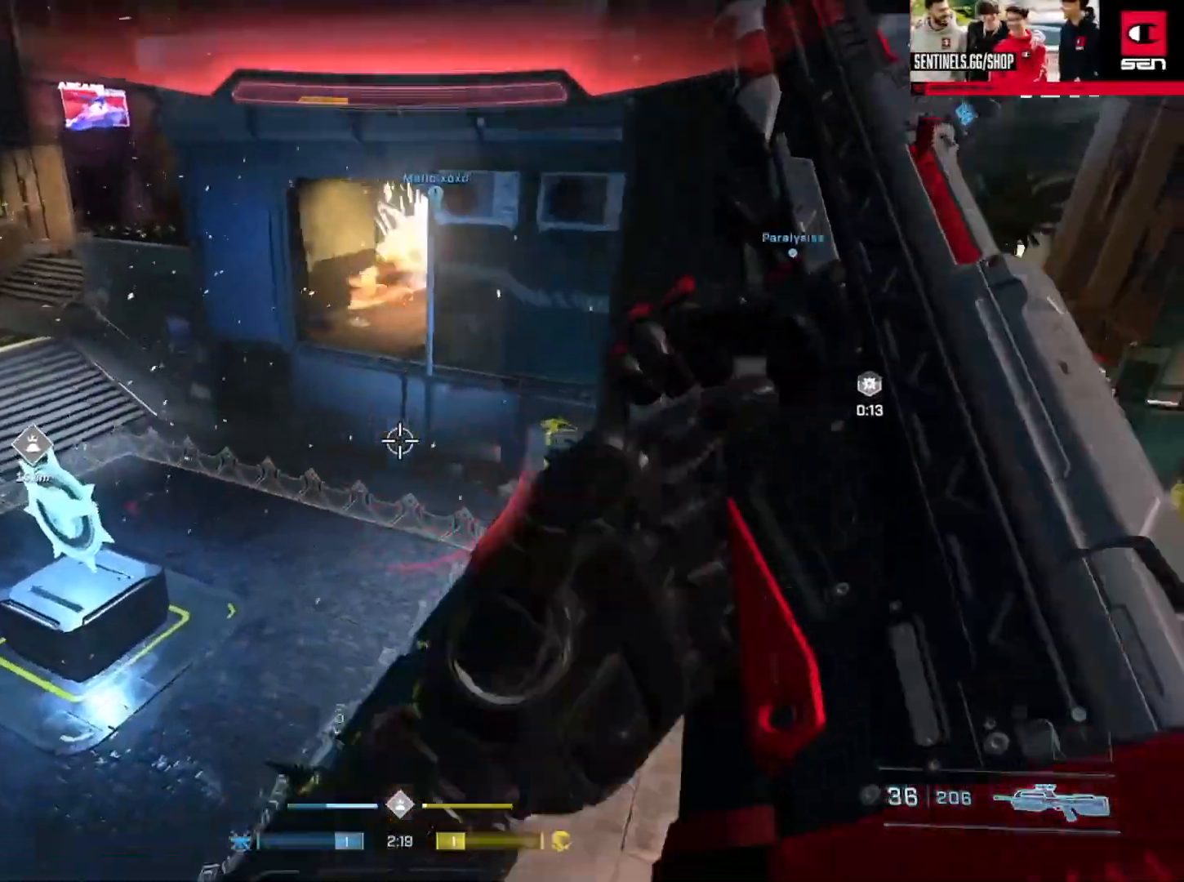
{"buttons": ["L3"], "left_stick": "down", "right_stick": "up", "events": [[133, "right_stick", "right"], [217, "left_stick", "down-left"], [283, "right_stick", "up"], [350, "L3", "down"], [450, "left_stick", "down"]]}
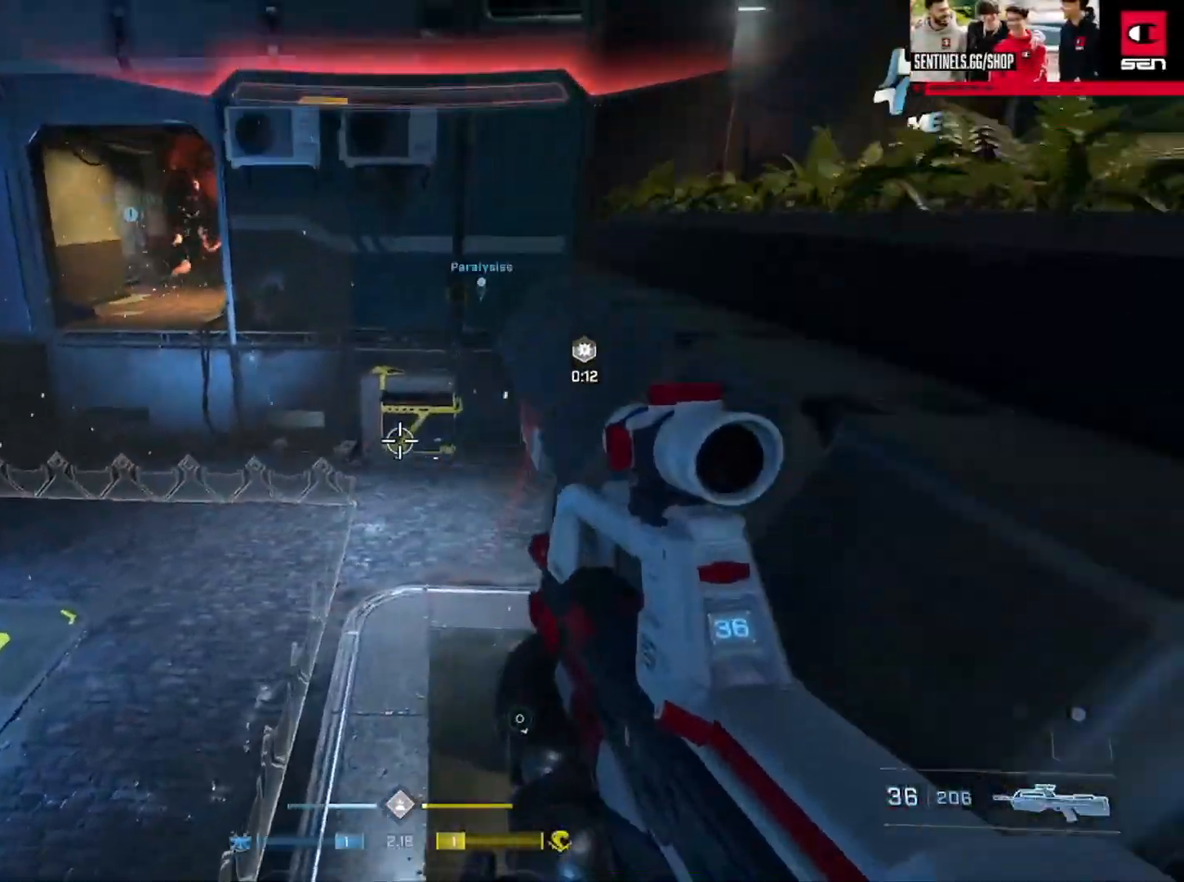
{"buttons": [], "left_stick": "up-right", "right_stick": "right", "events": [[34, "right_stick", "up-left"], [217, "right_stick", "right"], [284, "L3", "up"], [284, "left_stick", "down-right"], [451, "left_stick", "up-right"]]}
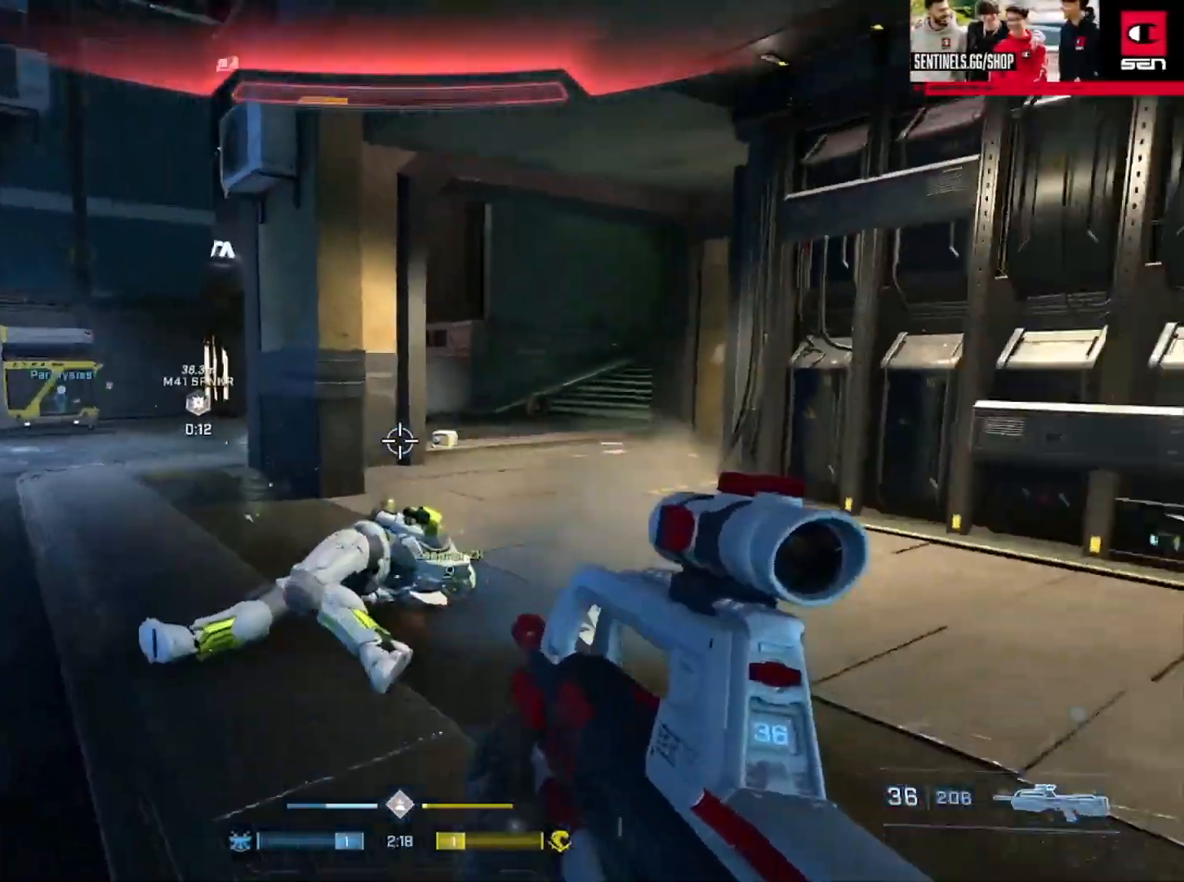
{"buttons": ["L3"], "left_stick": "up-left", "right_stick": "up-right", "events": [[67, "A", "down"], [67, "left_stick", "up"], [183, "A", "up"], [300, "L3", "down"], [467, "right_stick", "up-right"], [484, "left_stick", "up-left"]]}
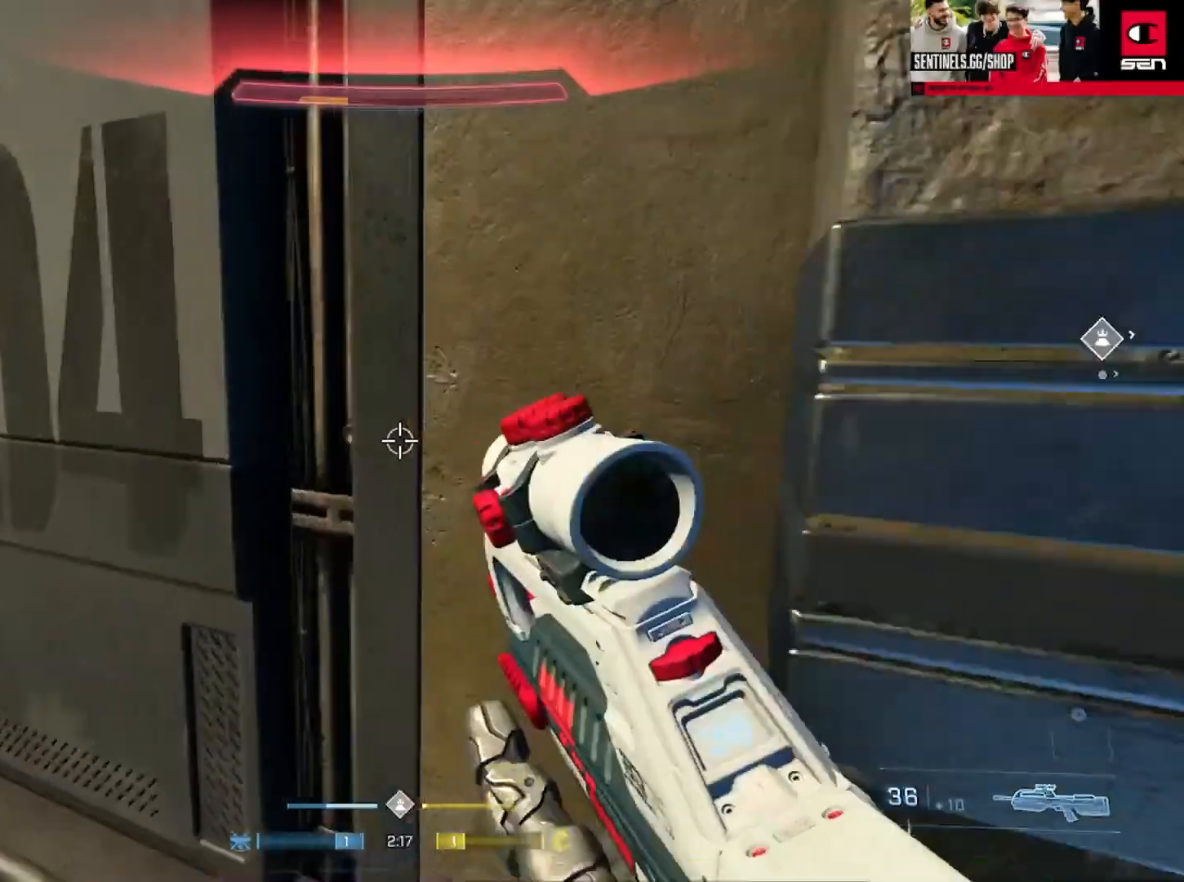
{"buttons": ["L3"], "left_stick": "down-left", "right_stick": "up-right", "events": [[84, "L3", "up"], [134, "left_stick", "left"], [367, "left_stick", "down-left"], [401, "L3", "down"]]}
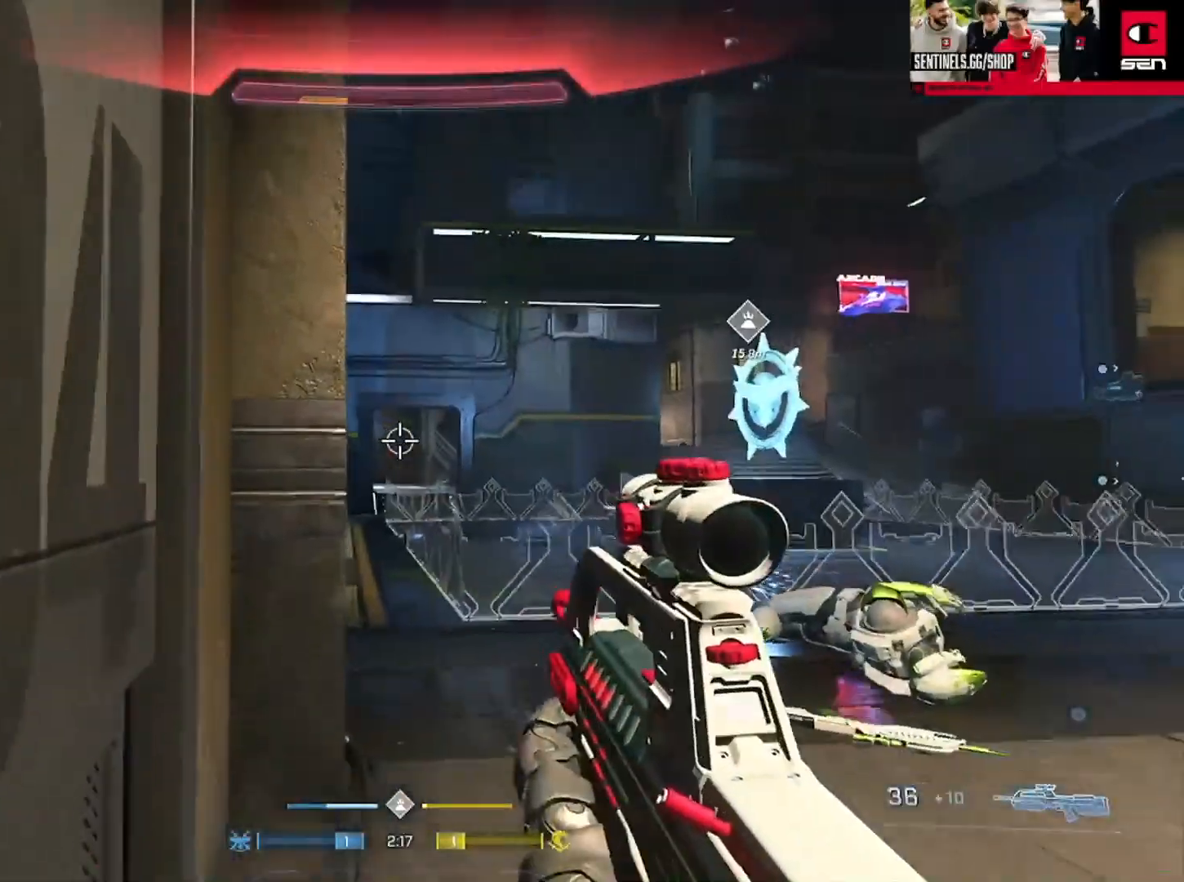
{"buttons": ["L3"], "left_stick": "down-left", "right_stick": "center", "events": [[17, "right_stick", "right"], [117, "right_stick", "center"]]}
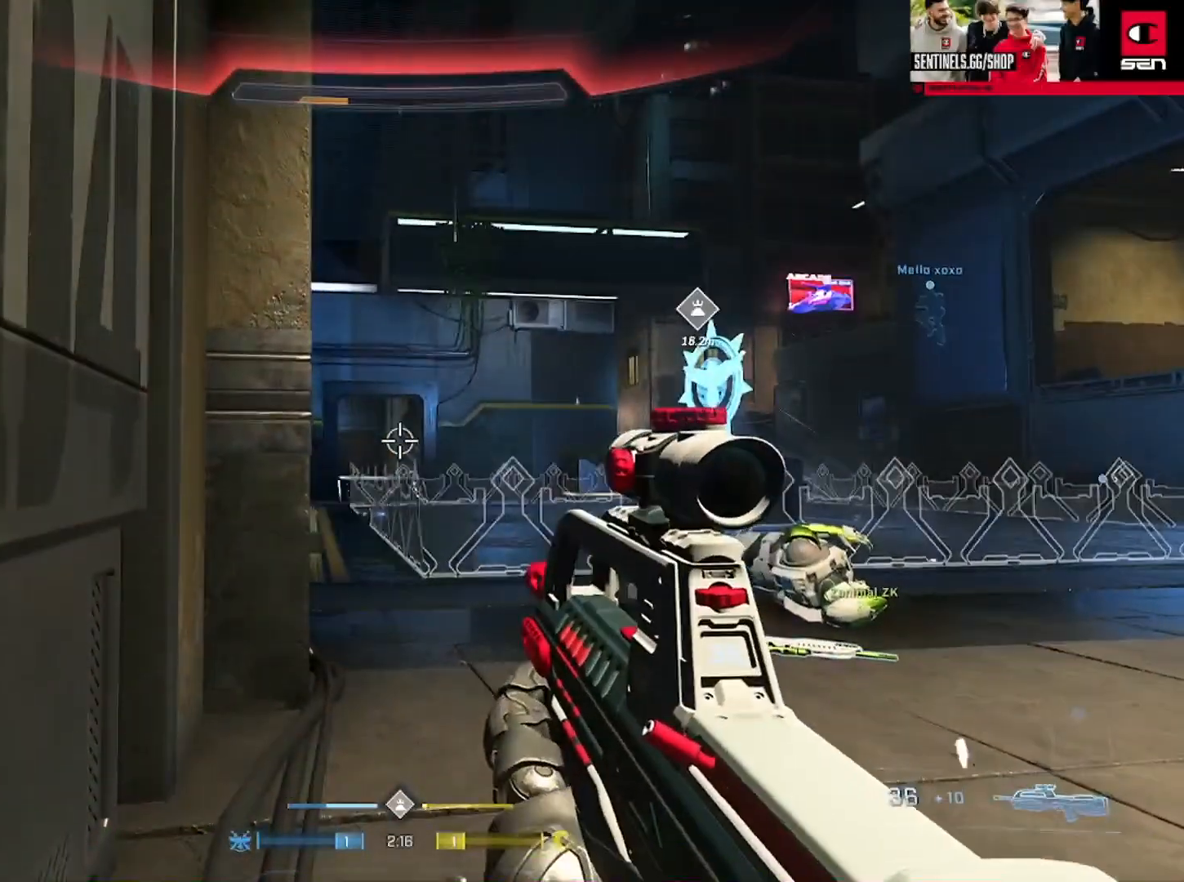
{"buttons": ["L3"], "left_stick": "down-left", "right_stick": "center", "events": [[350, "right_stick", "right"], [483, "right_stick", "center"]]}
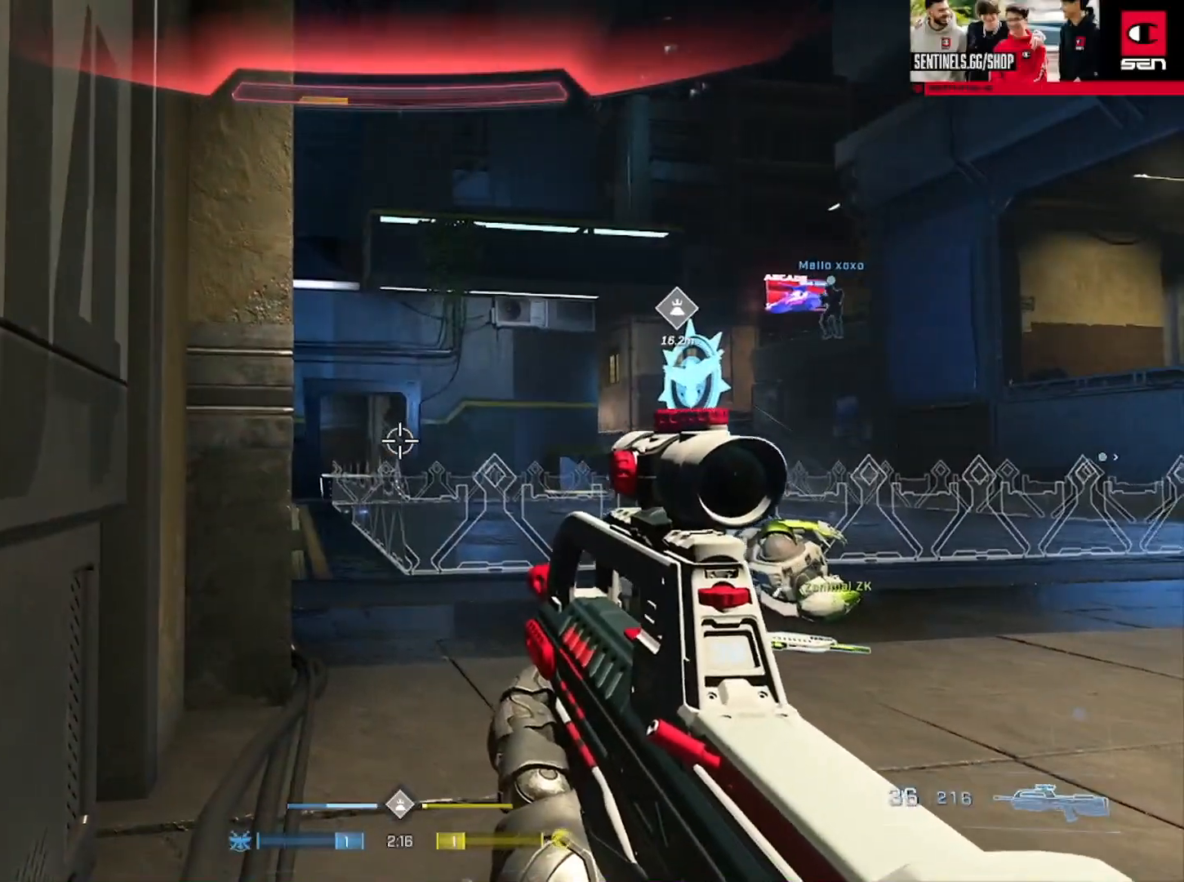
{"buttons": ["L3"], "left_stick": "down-left", "right_stick": "center", "events": [[84, "right_stick", "right"], [284, "right_stick", "center"]]}
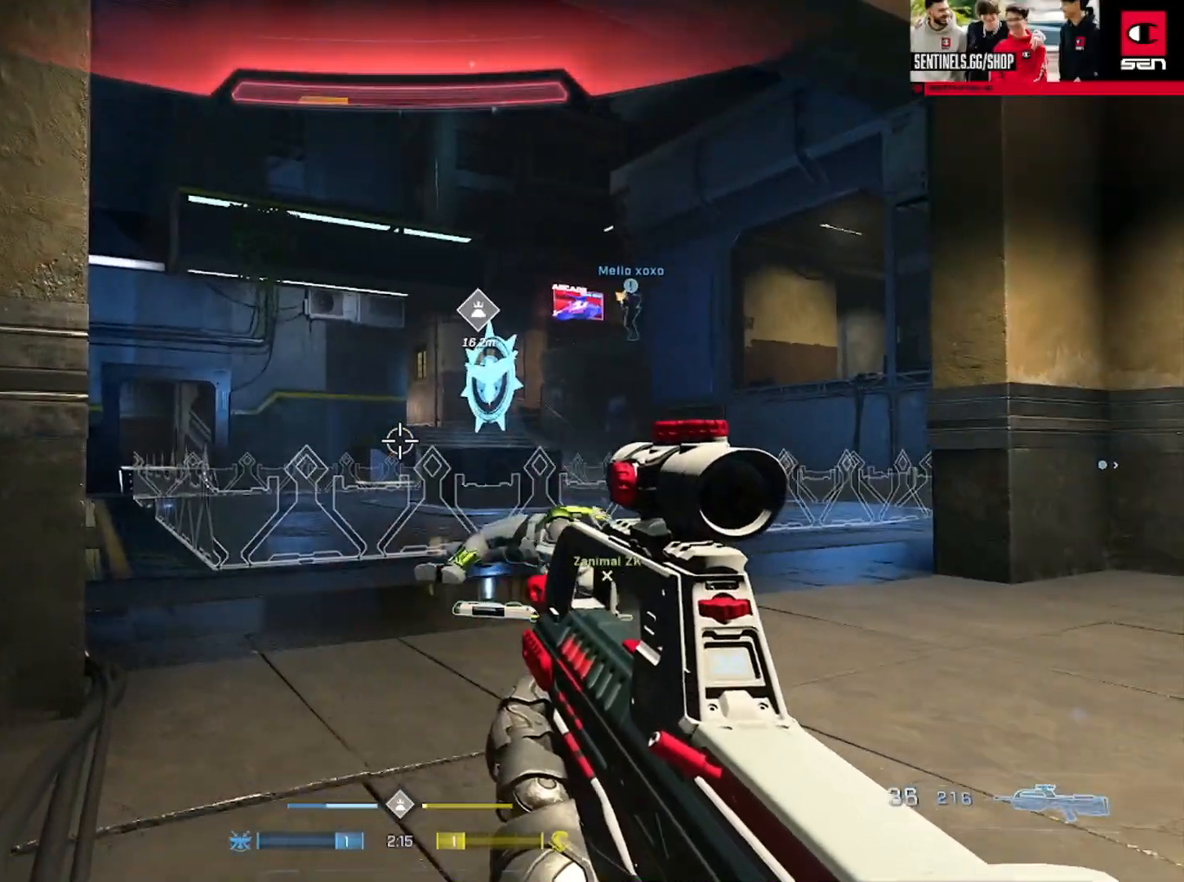
{"buttons": [], "left_stick": "up", "right_stick": "left", "events": [[417, "L3", "up"], [433, "left_stick", "up-left"], [433, "right_stick", "left"], [483, "left_stick", "up"]]}
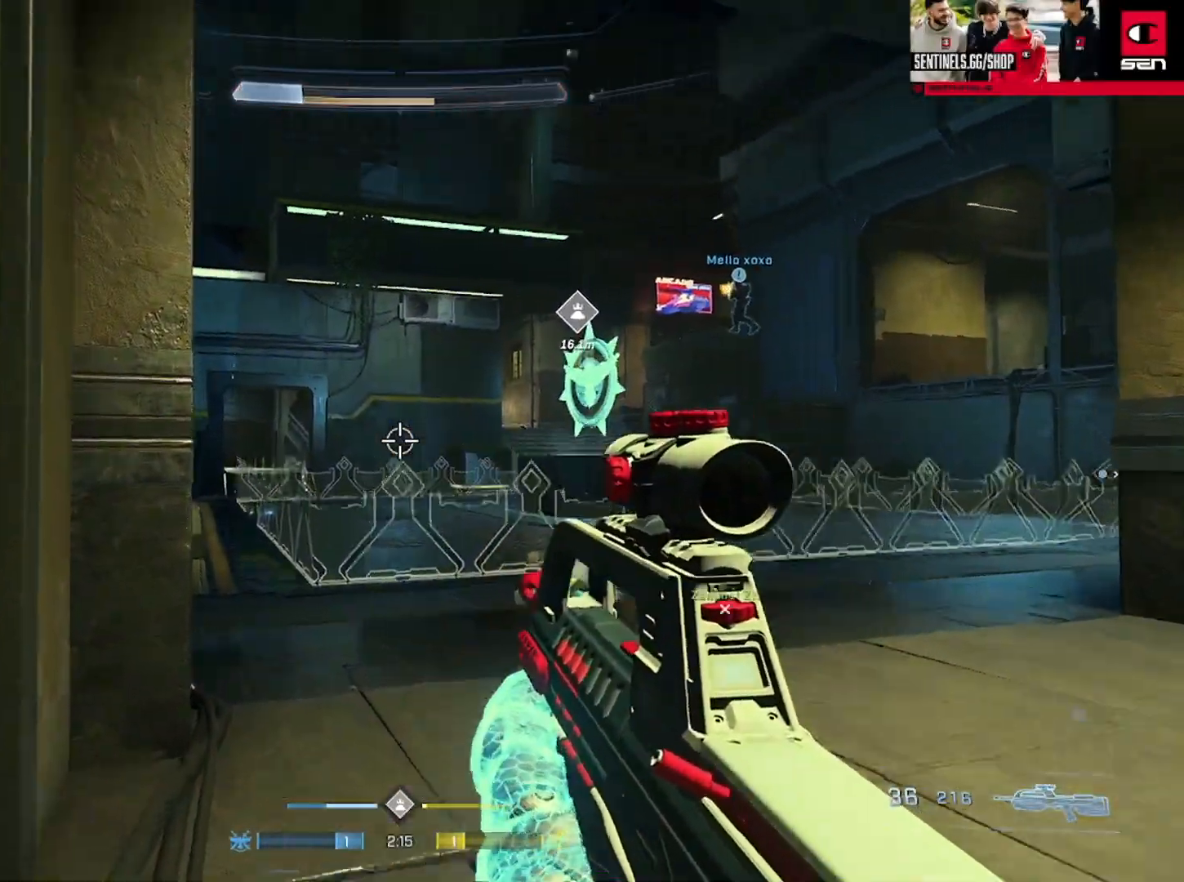
{"buttons": [], "left_stick": "up-right", "right_stick": "up-left", "events": [[34, "left_stick", "up-right"], [334, "left_stick", "center"], [401, "left_stick", "up-right"], [484, "right_stick", "up-left"]]}
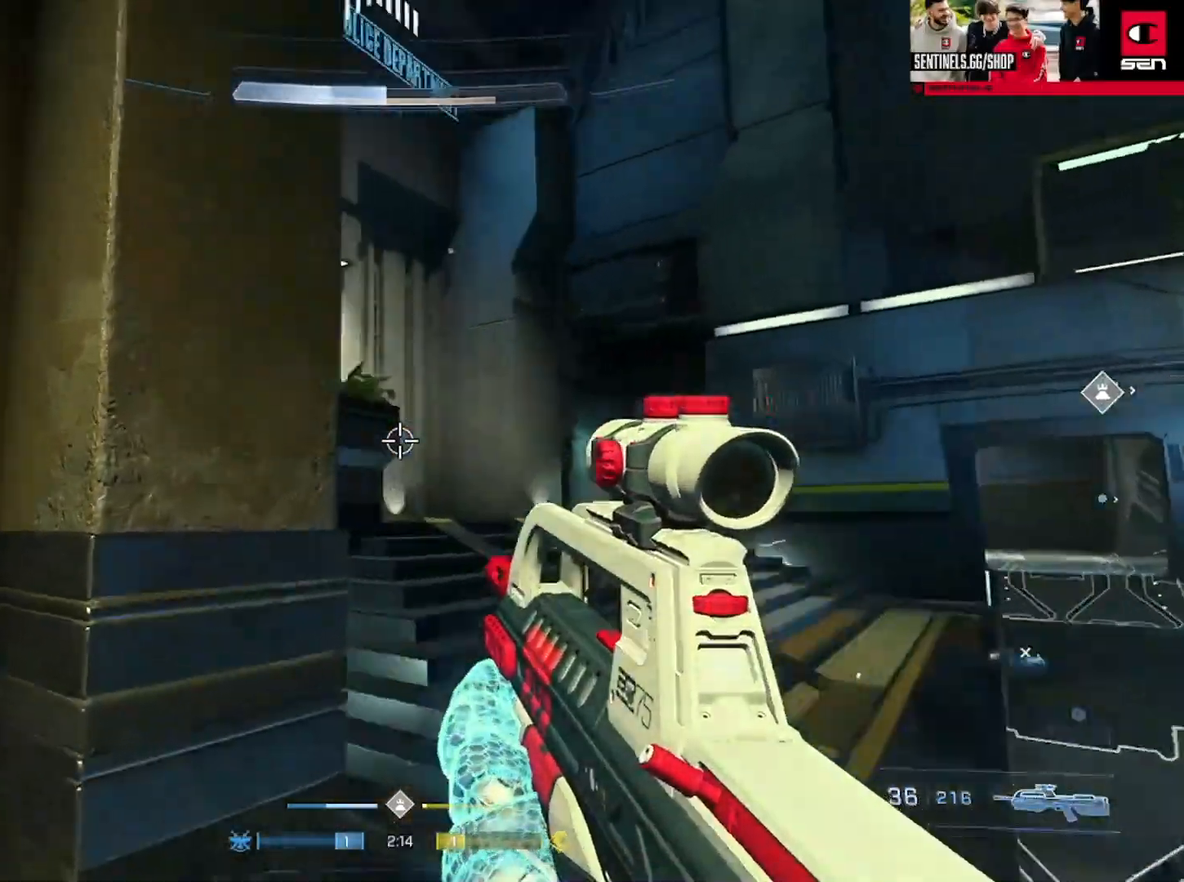
{"buttons": ["L3"], "left_stick": "up", "right_stick": "down", "events": [[83, "right_stick", "left"], [267, "left_stick", "up"], [383, "L1", "down"], [417, "right_stick", "down"], [450, "L3", "down"], [483, "L1", "up"]]}
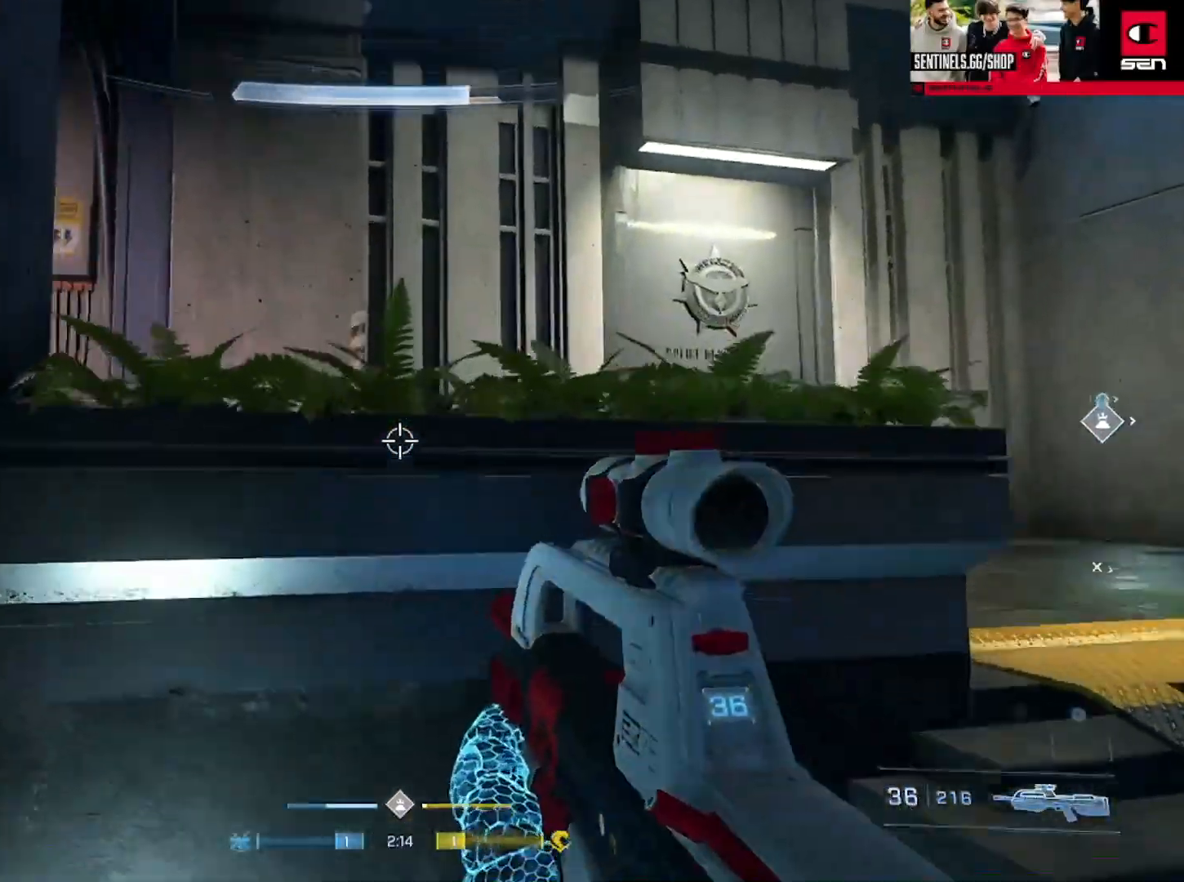
{"buttons": ["A"], "left_stick": "up", "right_stick": "left", "events": [[150, "right_stick", "left"], [267, "L3", "up"], [300, "A", "down"], [367, "A", "up"], [451, "A", "down"]]}
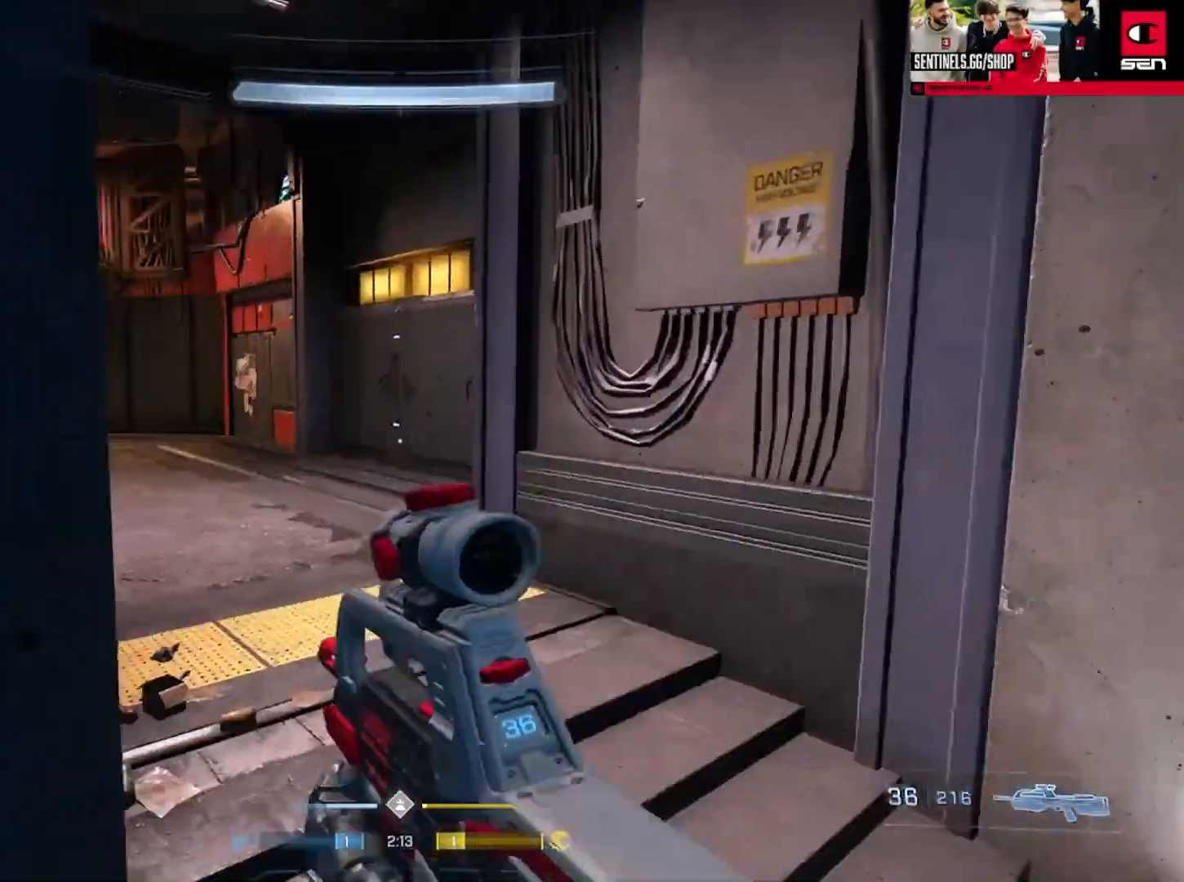
{"buttons": ["L3"], "left_stick": "up-right", "right_stick": "left", "events": [[50, "A", "up"], [183, "L3", "down"], [233, "right_stick", "center"], [400, "left_stick", "up-right"], [433, "right_stick", "left"]]}
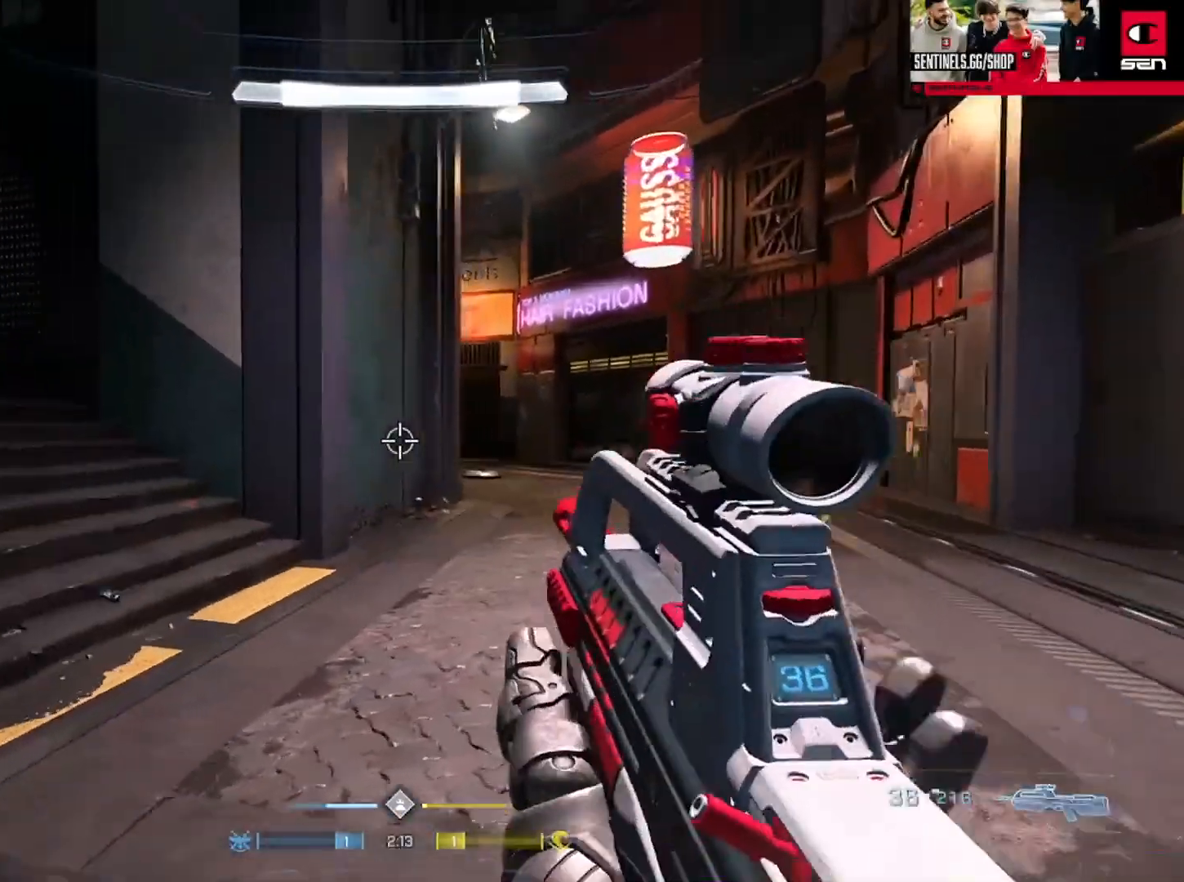
{"buttons": ["R2"], "left_stick": "up-right", "right_stick": "up", "events": [[100, "L1", "down"], [184, "L1", "up"], [434, "R2", "down"], [467, "L3", "up"], [467, "right_stick", "up"]]}
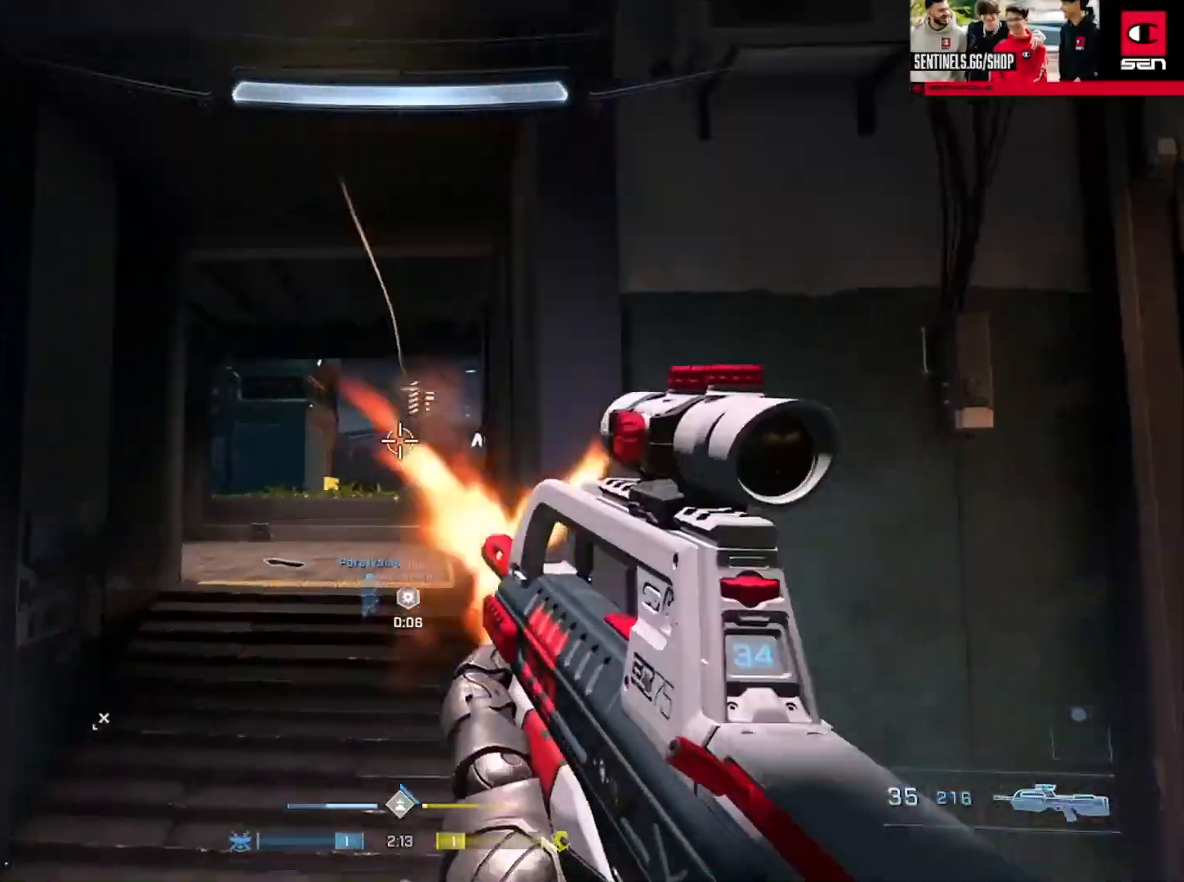
{"buttons": [], "left_stick": "up-right", "right_stick": "center", "events": [[33, "right_stick", "down-right"], [100, "R2", "up"], [350, "right_stick", "center"]]}
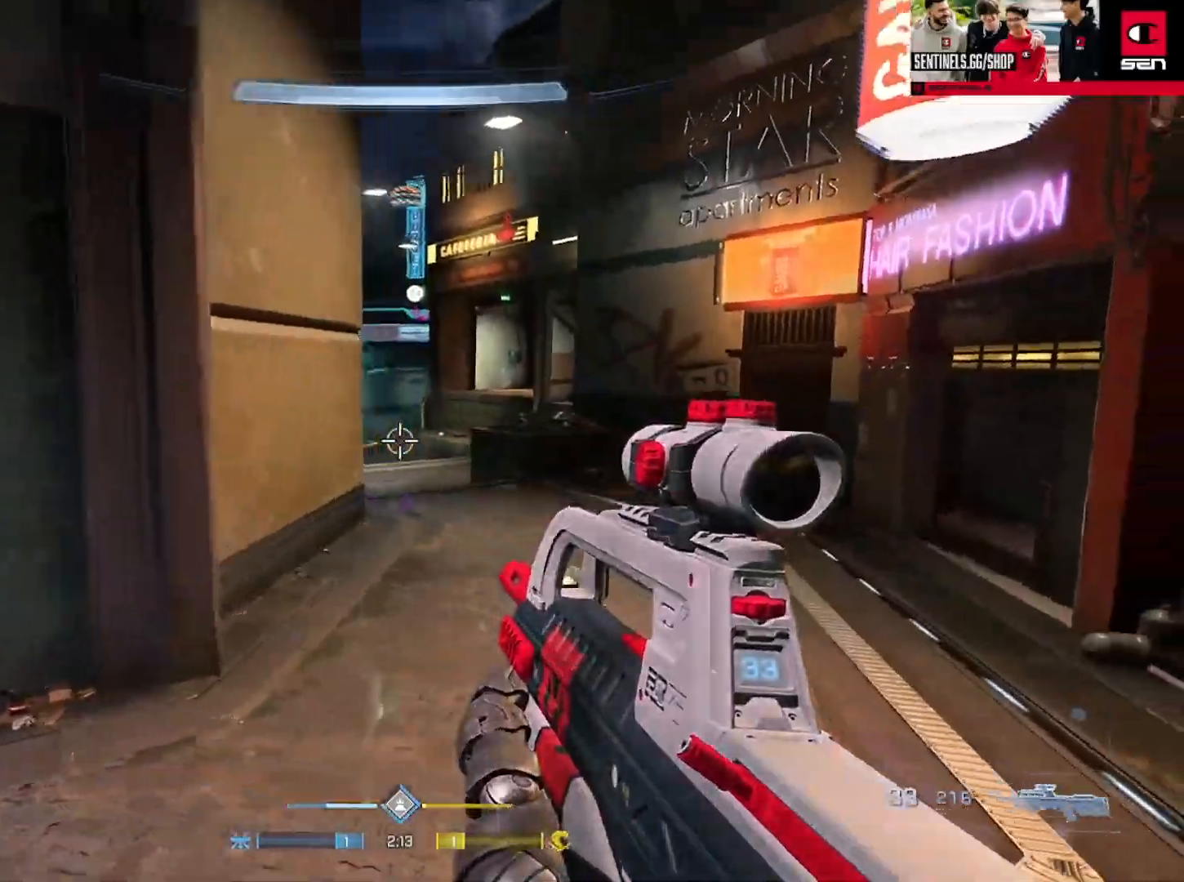
{"buttons": ["L3"], "left_stick": "up-right", "right_stick": "left", "events": [[34, "right_stick", "up"], [134, "right_stick", "center"], [150, "A", "down"], [217, "A", "up"], [284, "A", "down"], [284, "right_stick", "up"], [384, "A", "up"], [401, "right_stick", "center"], [451, "right_stick", "left"], [484, "L3", "down"]]}
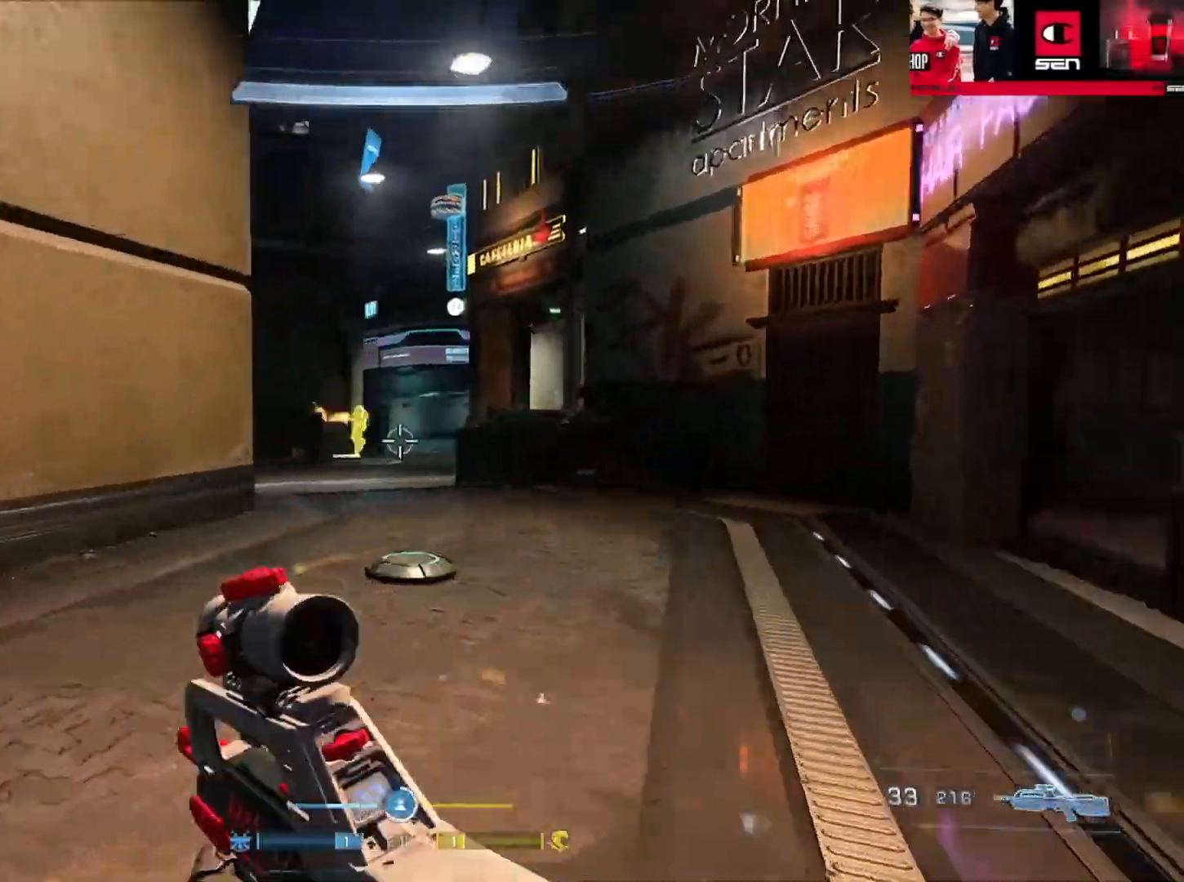
{"buttons": [], "left_stick": "up-right", "right_stick": "down", "events": [[50, "right_stick", "up-left"], [250, "L3", "up"], [250, "R2", "down"], [317, "L1", "down"], [417, "L1", "up"], [417, "right_stick", "down-right"], [467, "R2", "up"], [500, "right_stick", "down"]]}
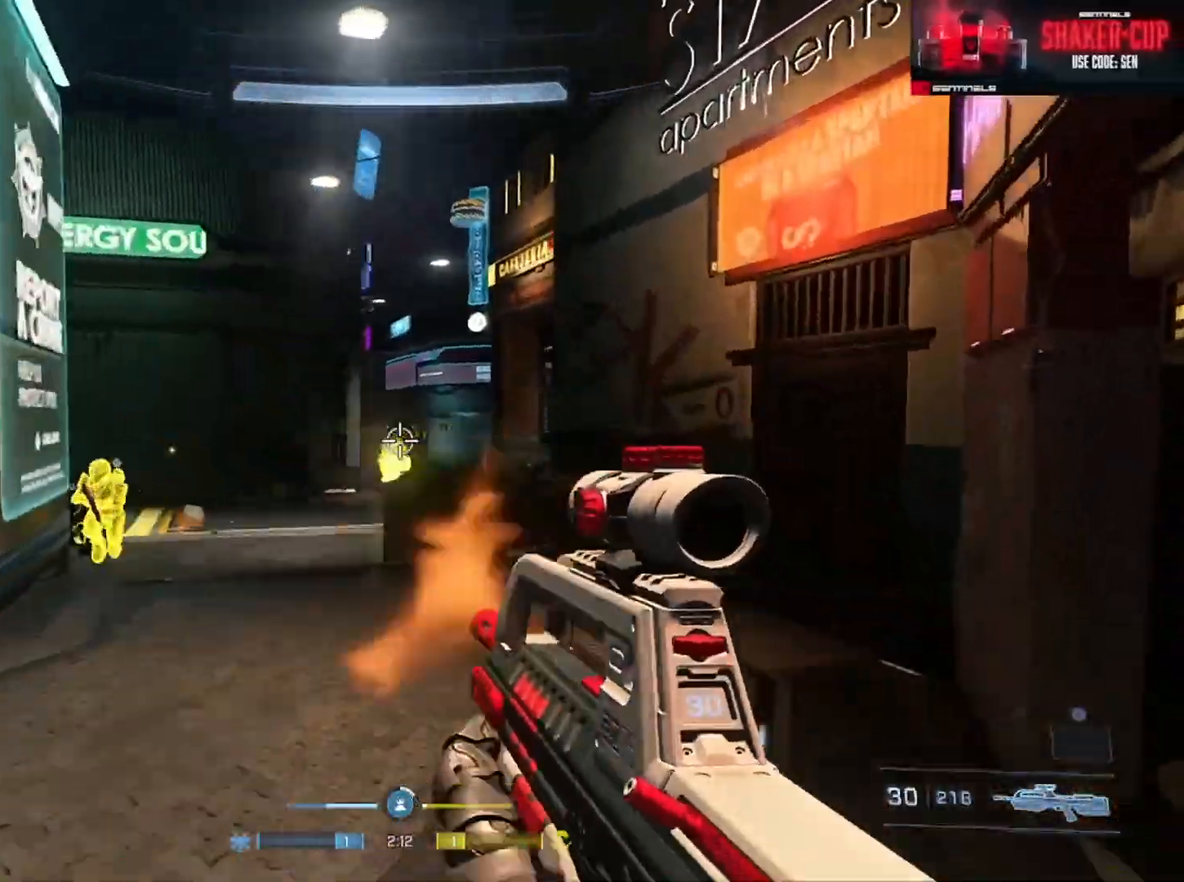
{"buttons": [], "left_stick": "up-right", "right_stick": "left", "events": [[134, "right_stick", "down-left"], [217, "R2", "down"], [250, "right_stick", "center"], [384, "R2", "up"], [434, "right_stick", "left"]]}
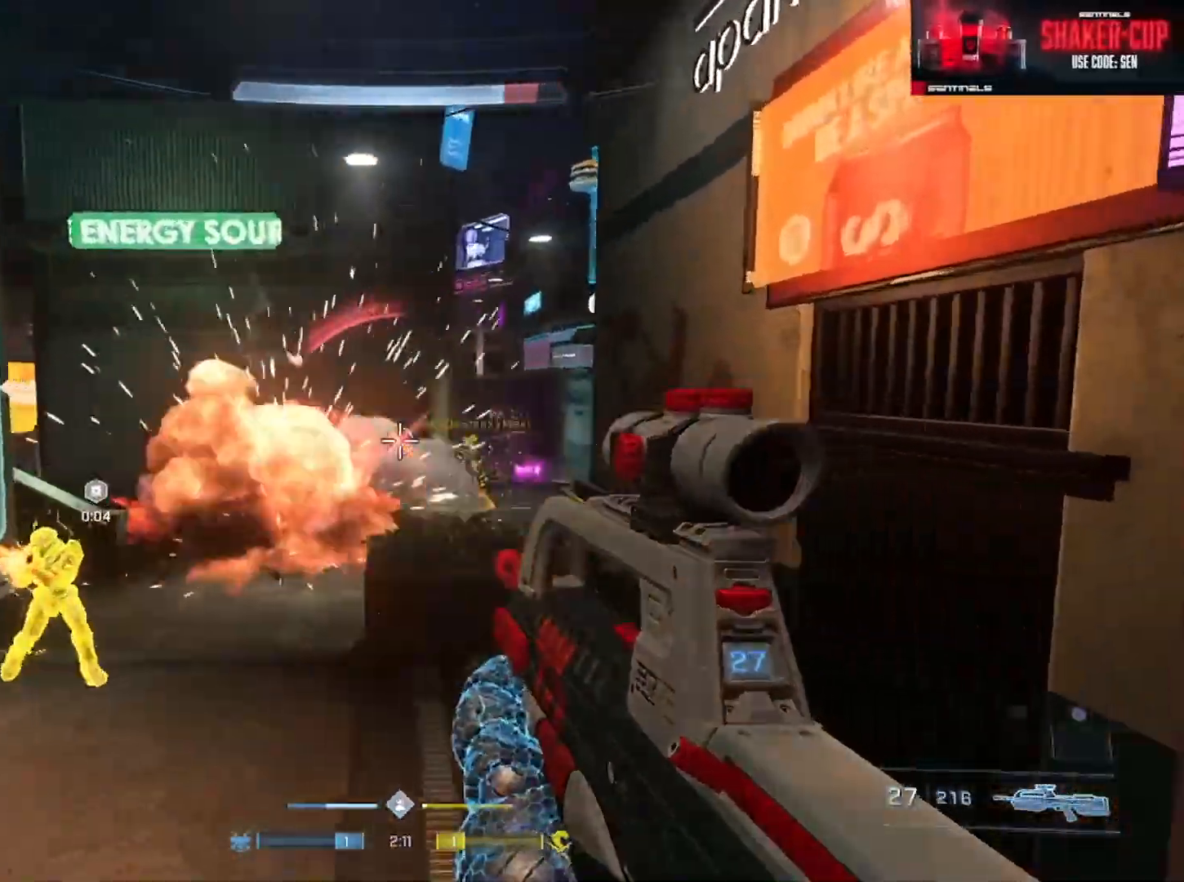
{"buttons": [], "left_stick": "down-left", "right_stick": "up-left", "events": [[283, "R2", "down"], [317, "left_stick", "down-left"], [433, "R2", "up"], [433, "right_stick", "up-left"]]}
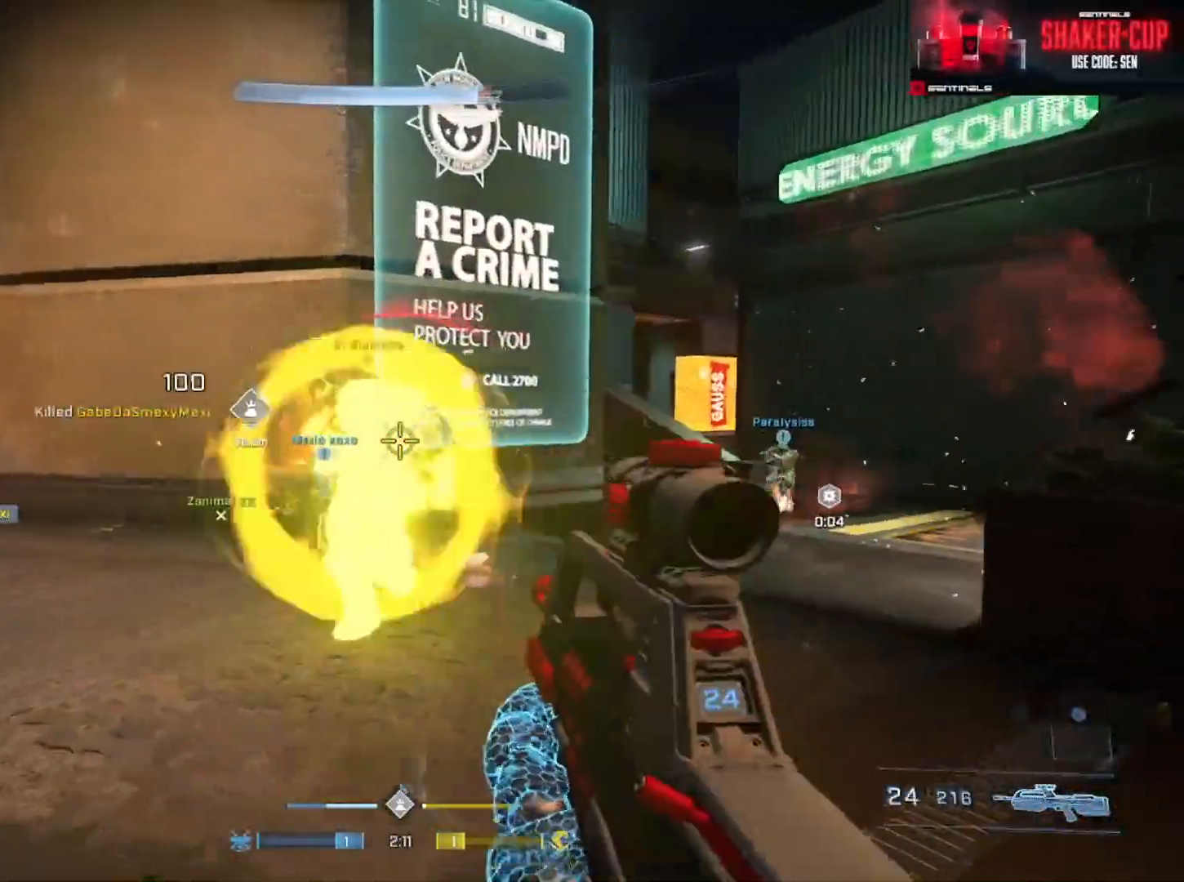
{"buttons": [], "left_stick": "up-right", "right_stick": "down", "events": [[50, "right_stick", "center"], [117, "R2", "down"], [150, "left_stick", "up-right"], [184, "right_stick", "up"], [367, "R1", "down"], [467, "R2", "up"], [501, "R1", "up"], [501, "right_stick", "down"]]}
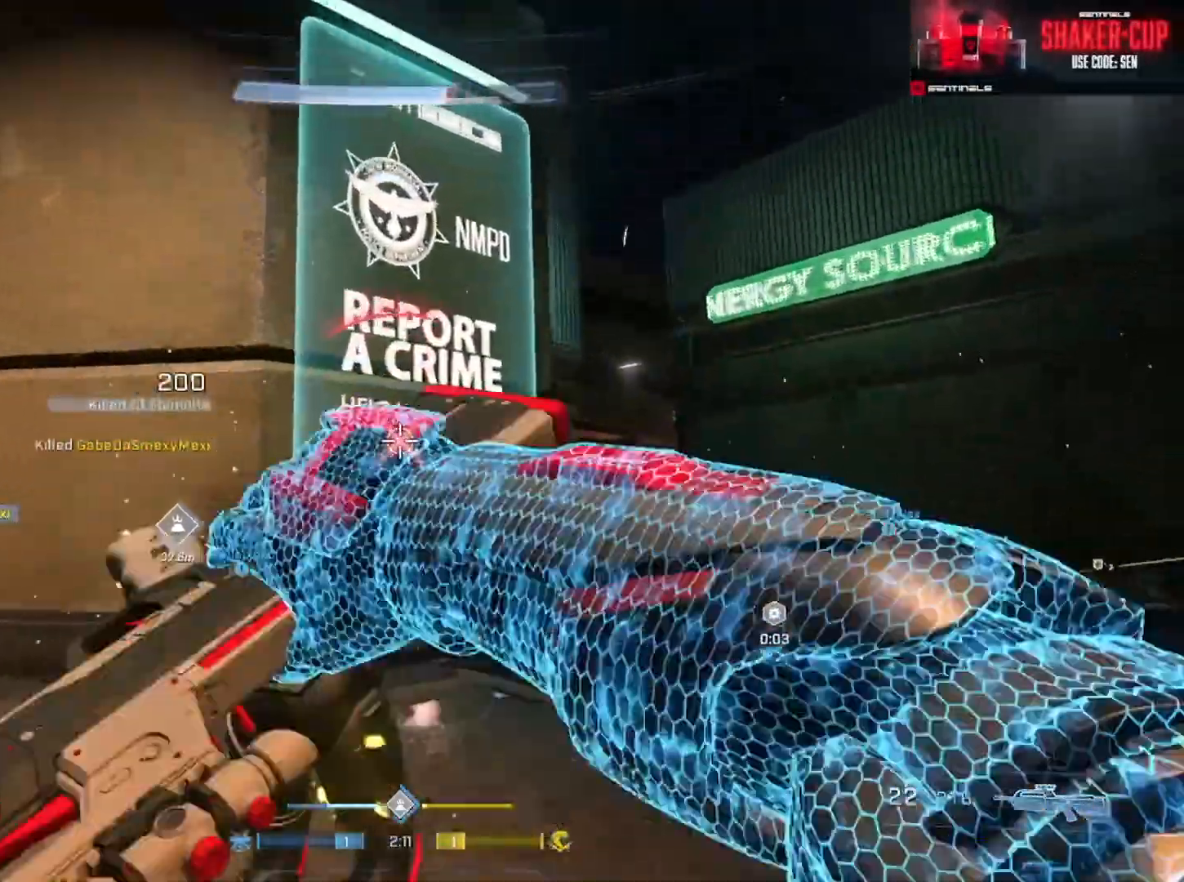
{"buttons": ["A"], "left_stick": "up-left", "right_stick": "center", "events": [[66, "right_stick", "down-right"], [83, "left_stick", "up"], [150, "B", "down"], [217, "left_stick", "up-left"], [250, "B", "up"], [250, "right_stick", "right"], [333, "A", "down"], [450, "A", "up"], [467, "right_stick", "center"], [500, "A", "down"]]}
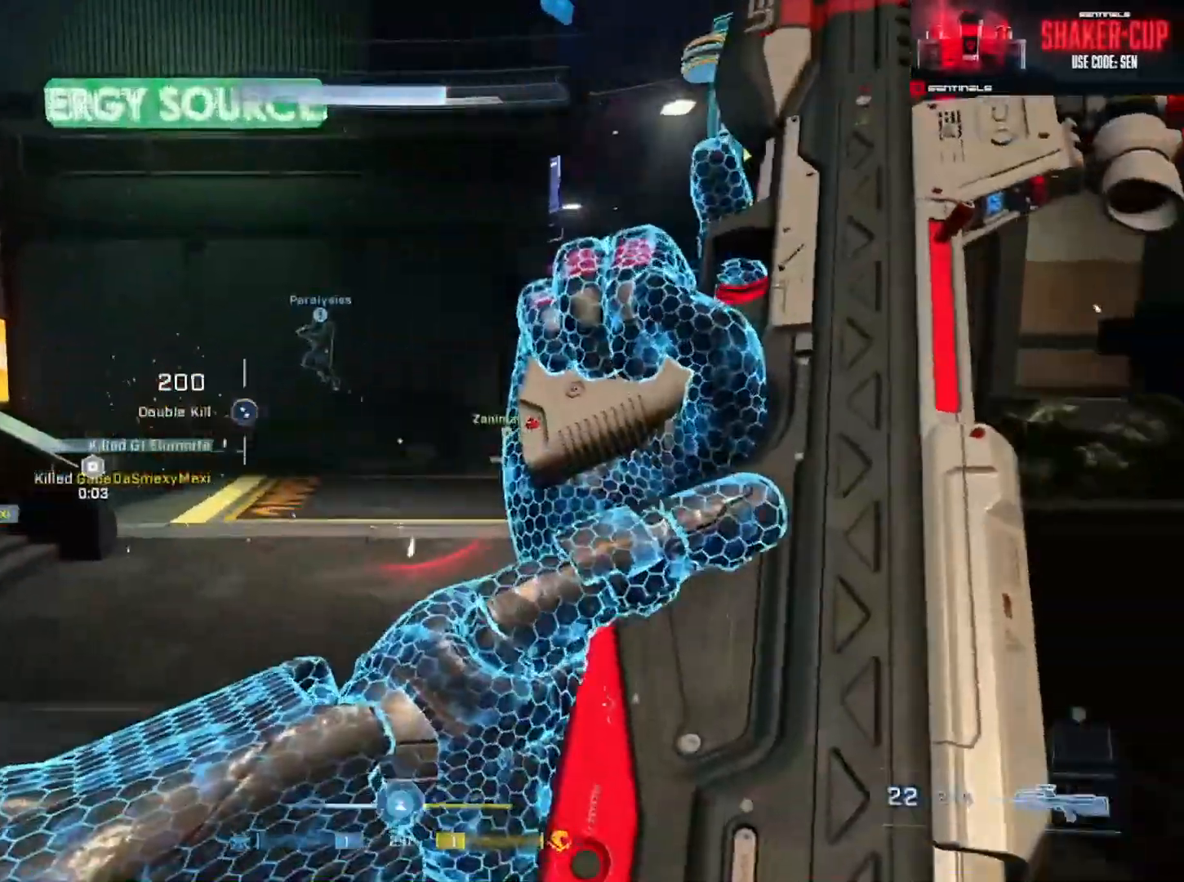
{"buttons": [], "left_stick": "up", "right_stick": "left", "events": [[84, "A", "up"], [150, "A", "down"], [217, "right_stick", "left"], [367, "left_stick", "up"], [401, "A", "up"]]}
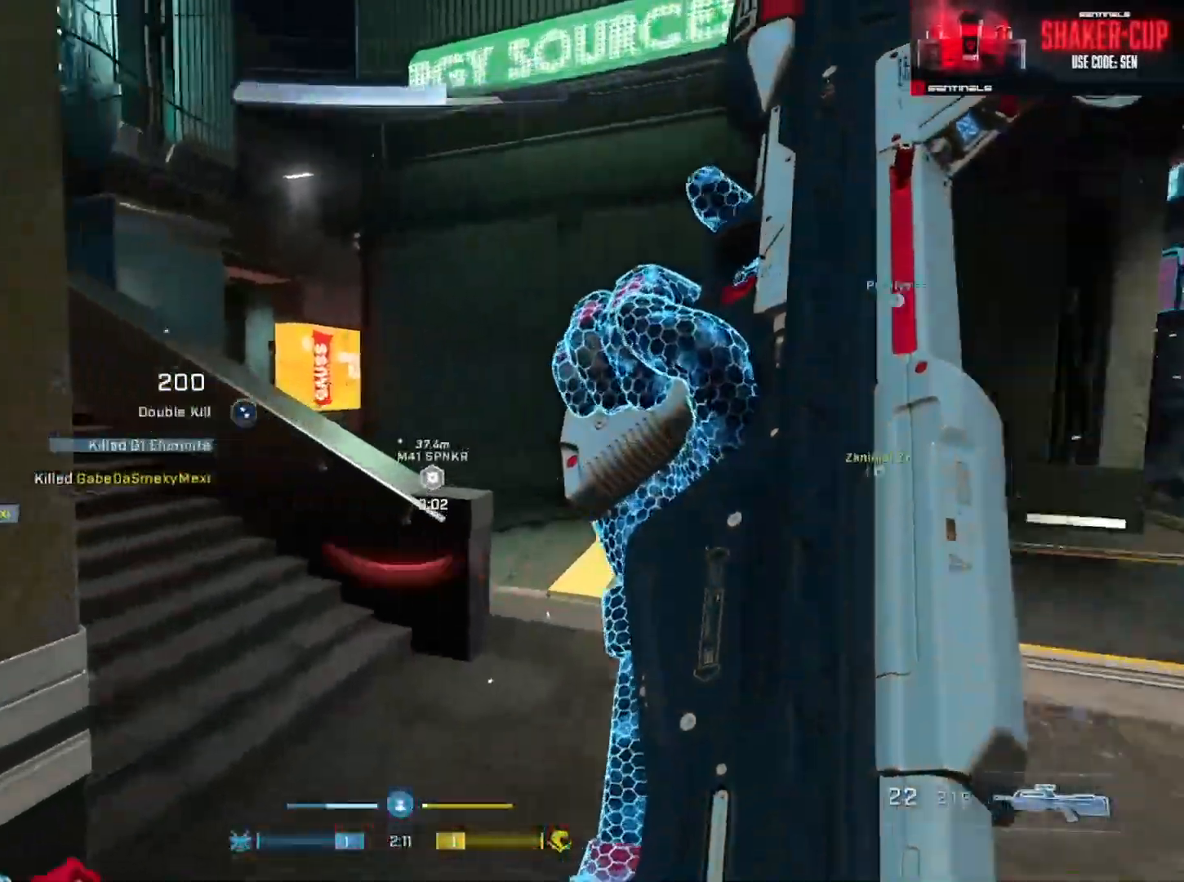
{"buttons": ["L1"], "left_stick": "up", "right_stick": "down", "events": [[16, "A", "down"], [250, "right_stick", "center"], [267, "A", "up"], [333, "A", "down"], [383, "right_stick", "left"], [450, "A", "up"], [450, "L1", "down"], [500, "right_stick", "down"]]}
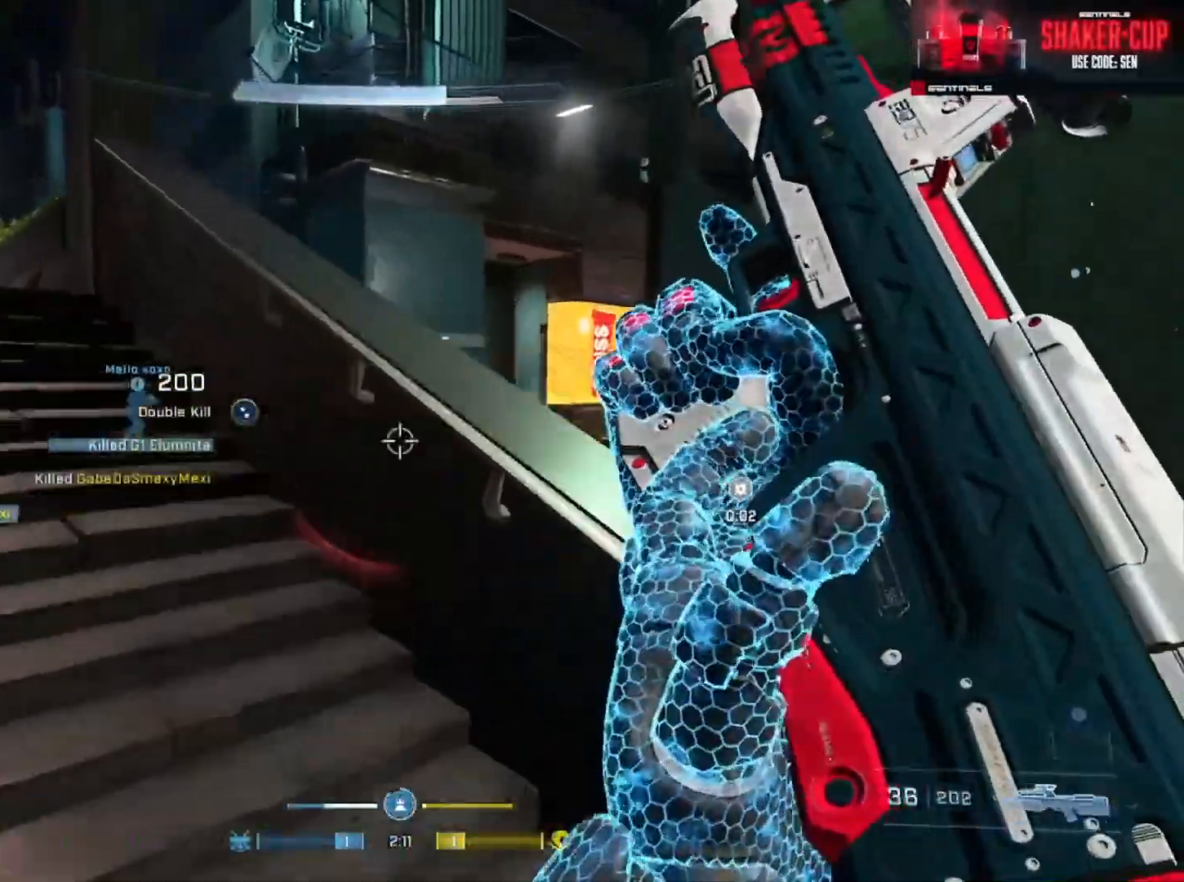
{"buttons": [], "left_stick": "up-left", "right_stick": "left", "events": [[34, "L1", "up"], [150, "right_stick", "left"], [200, "left_stick", "up-right"], [234, "A", "down"], [351, "A", "up"], [384, "left_stick", "center"], [401, "right_stick", "center"], [484, "right_stick", "left"], [501, "left_stick", "up-left"]]}
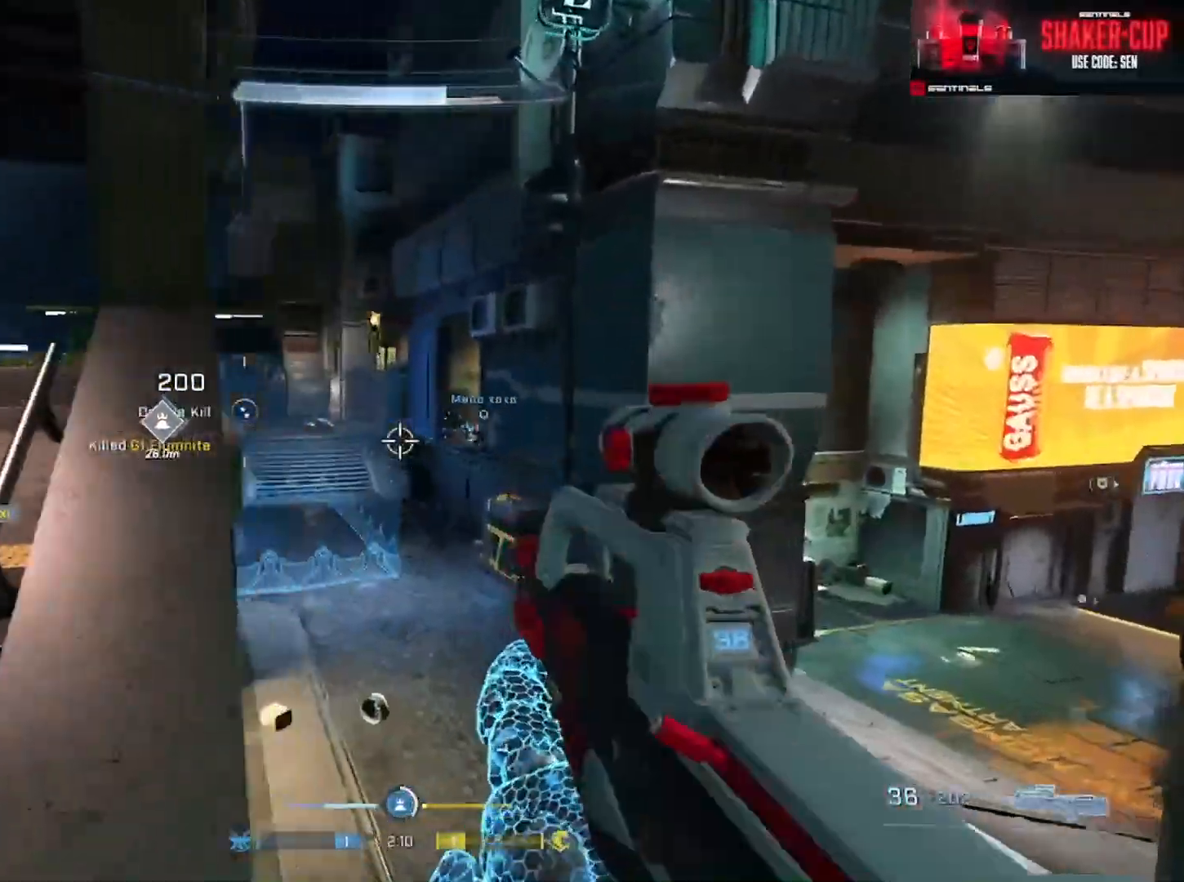
{"buttons": ["R2"], "left_stick": "right", "right_stick": "up-left", "events": [[66, "right_stick", "center"], [116, "right_stick", "up"], [250, "left_stick", "right"], [317, "right_stick", "up-left"], [367, "R2", "down"]]}